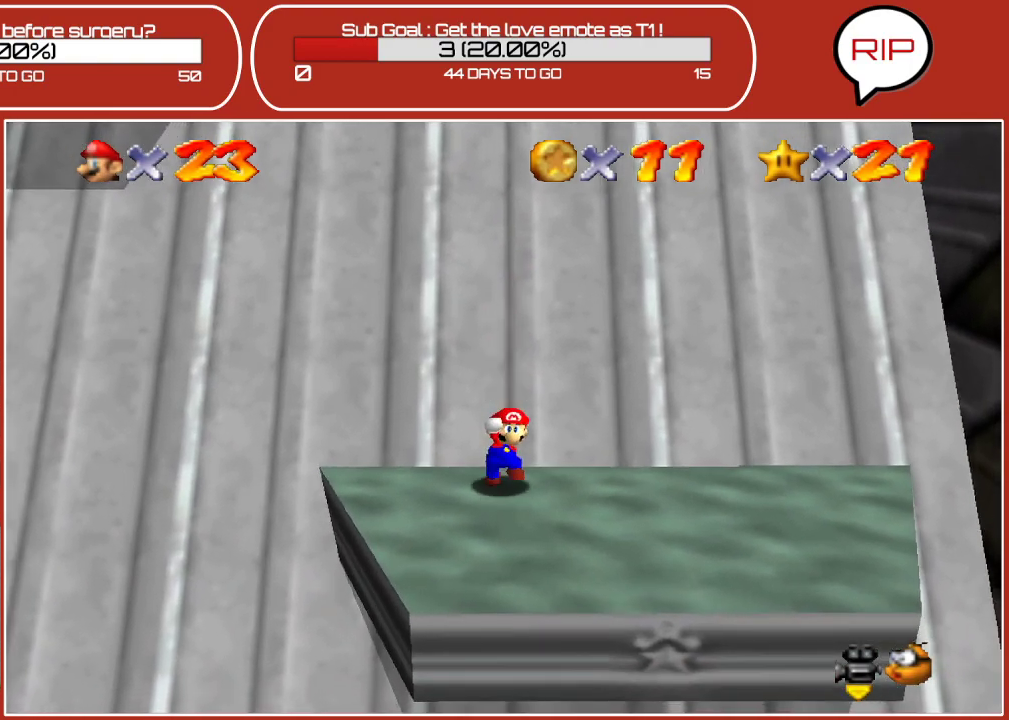
Gameplay with a controller (Nintendo layout); each line is a JSON object with the inputs held at the frame after it. "events" lists button and stick changes between this image and that frame as [ms after this image, input, new state], when the widget could be followed in between. Not read: L3 R3.
{"buttons": ["Z"], "left_stick": "center", "events": [[117, "Z", "down"]]}
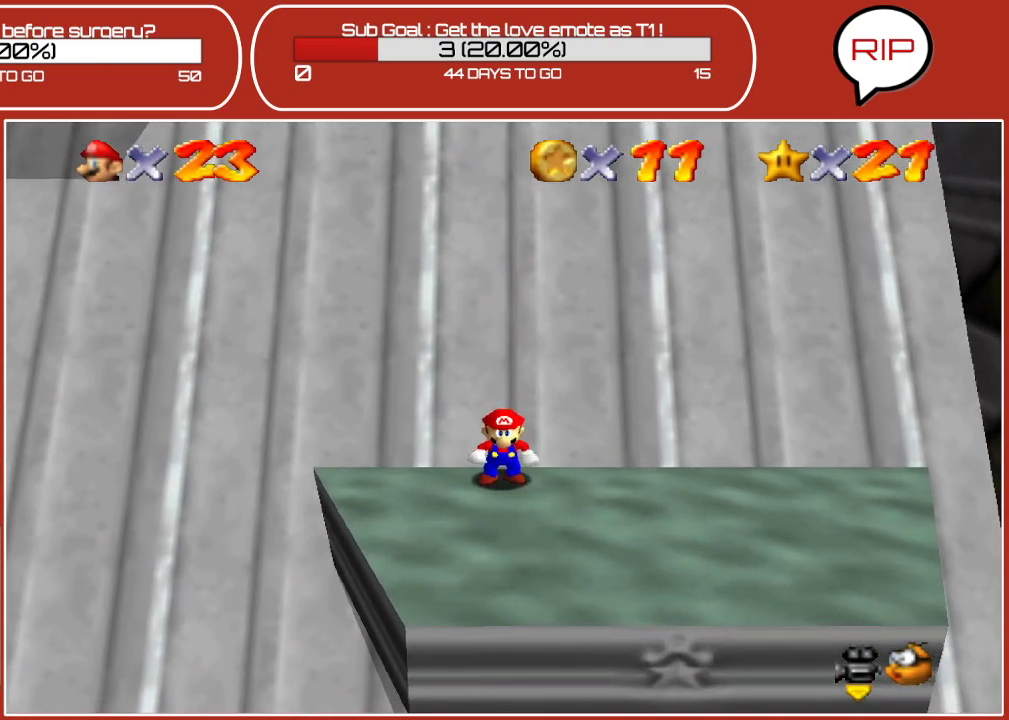
{"buttons": ["A", "Z"], "left_stick": "up", "events": [[350, "A", "down"], [467, "left_stick", "up"]]}
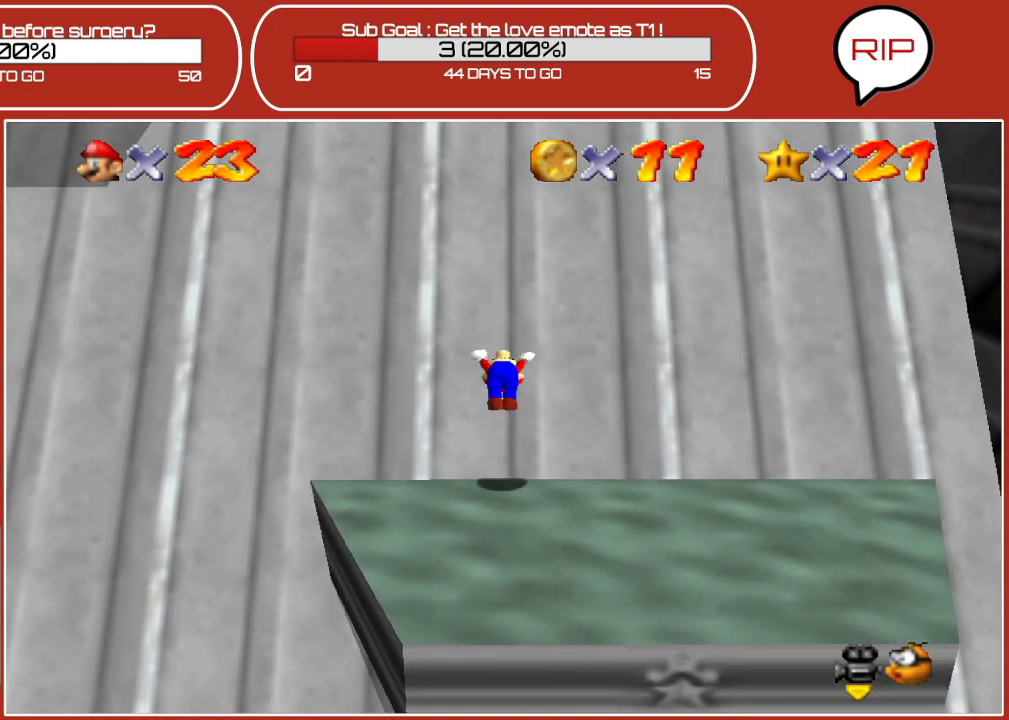
{"buttons": [], "left_stick": "up", "events": [[267, "A", "up"], [317, "Z", "up"]]}
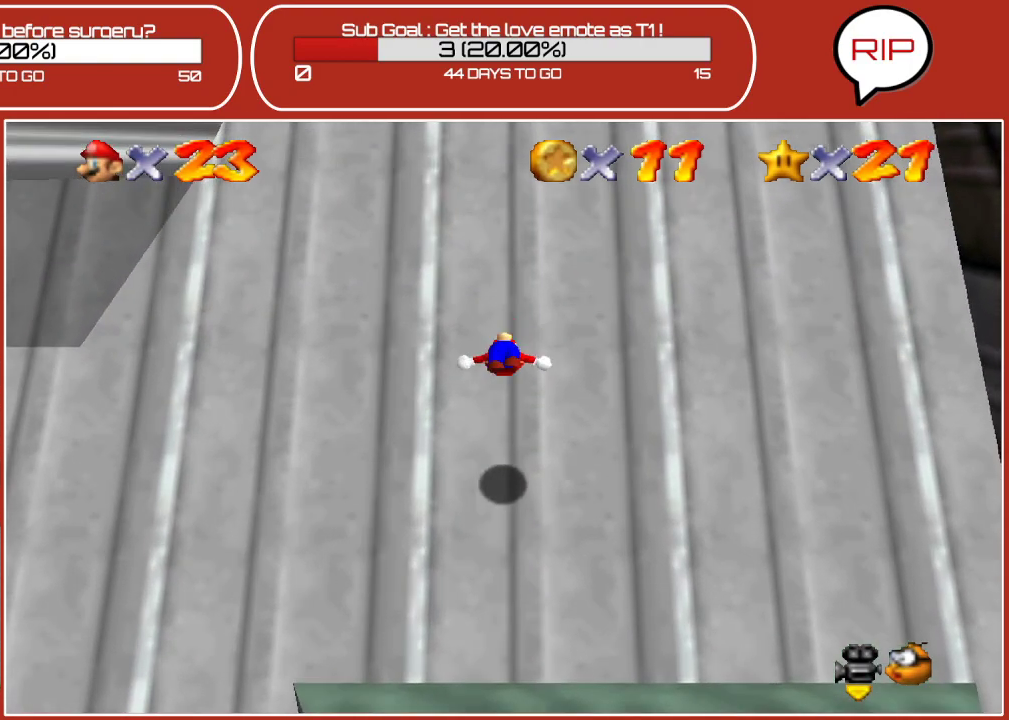
{"buttons": [], "left_stick": "up", "events": [[217, "A", "down"], [483, "A", "up"]]}
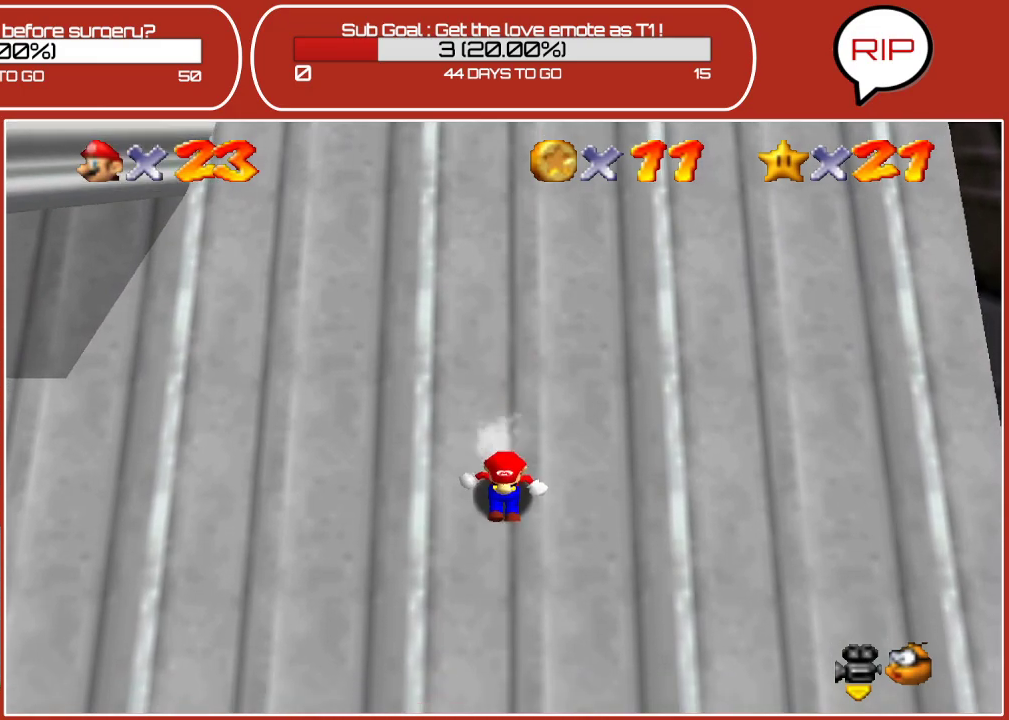
{"buttons": ["A"], "left_stick": "up", "events": [[33, "A", "down"]]}
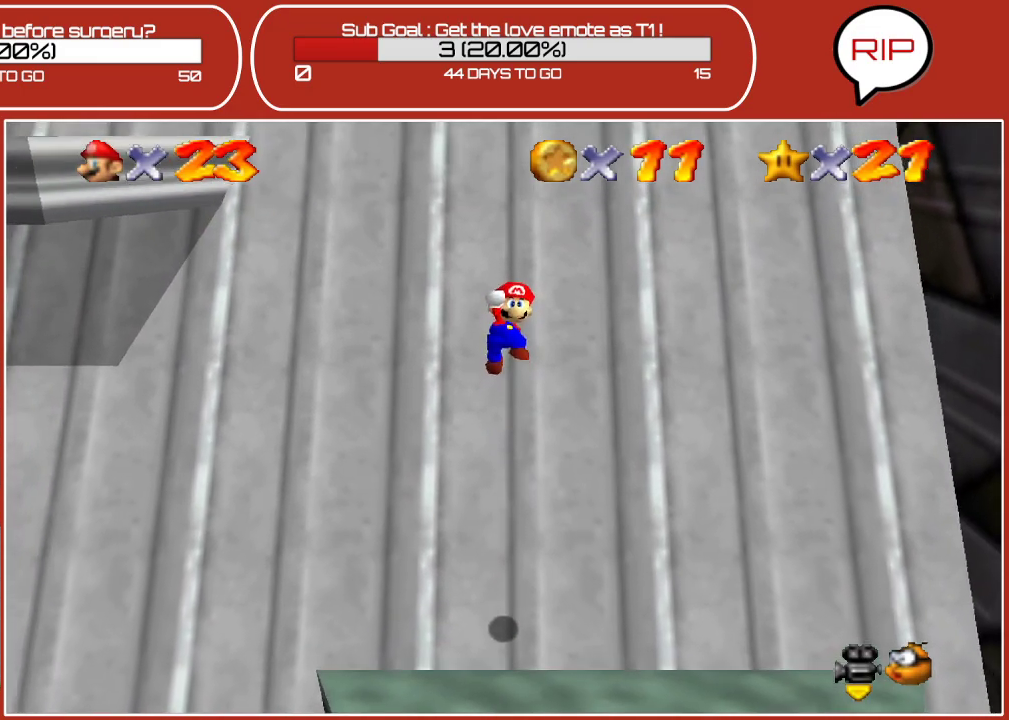
{"buttons": ["A", "B"], "left_stick": "up", "events": [[233, "B", "down"]]}
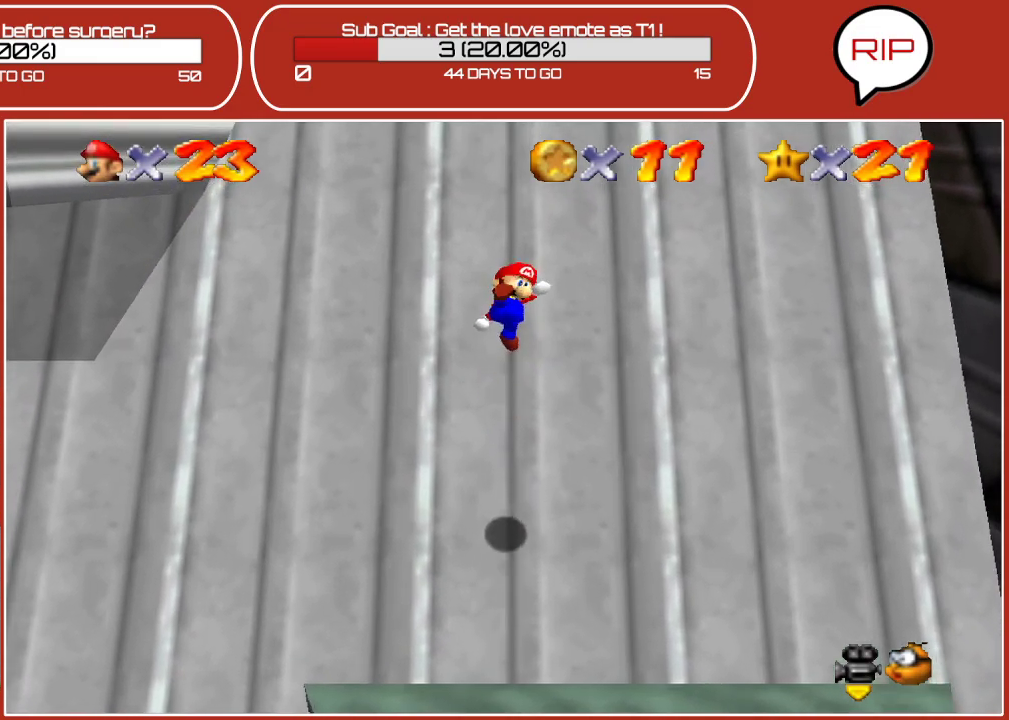
{"buttons": ["A"], "left_stick": "up", "events": [[17, "B", "up"], [33, "A", "up"], [350, "A", "down"]]}
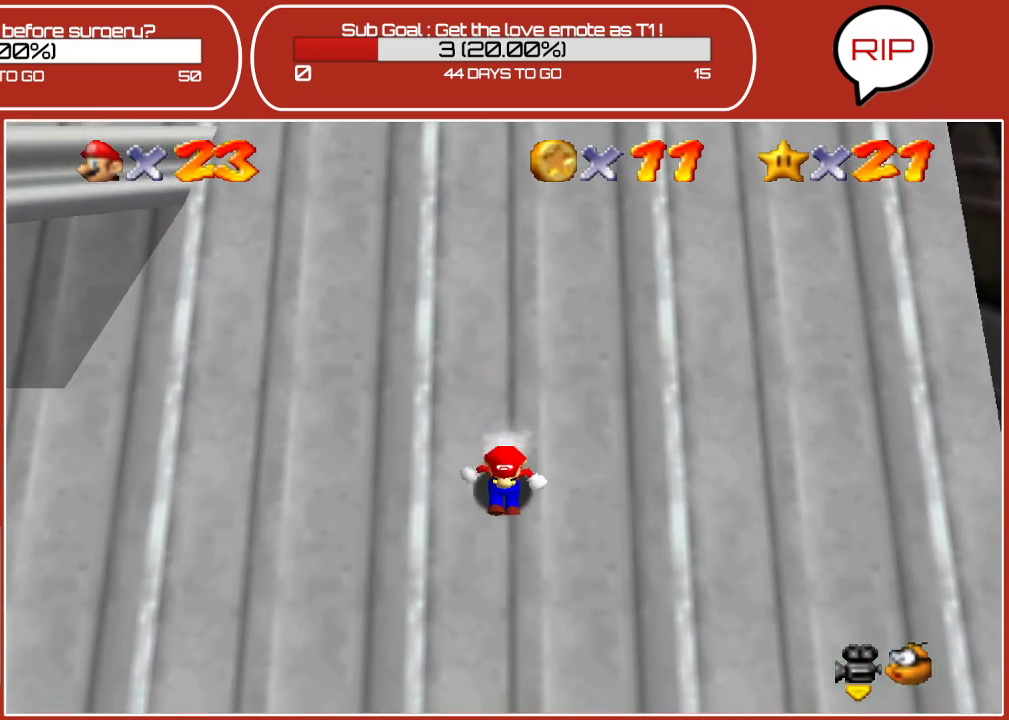
{"buttons": ["A"], "left_stick": "up", "events": [[67, "A", "up"], [150, "A", "down"]]}
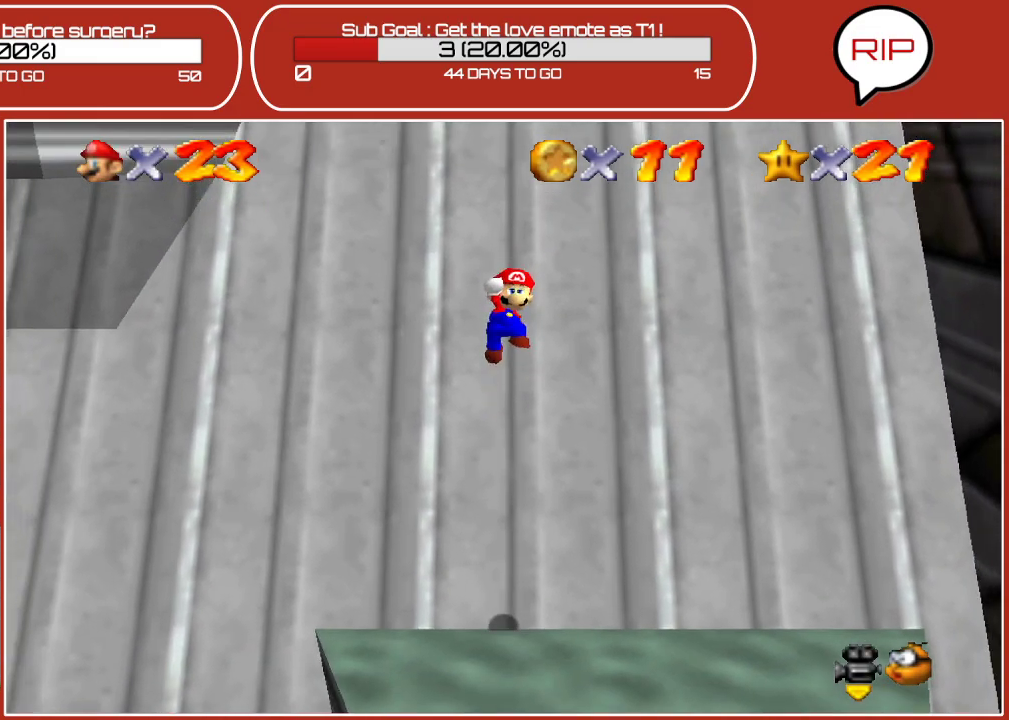
{"buttons": ["A", "B"], "left_stick": "up", "events": [[367, "B", "down"]]}
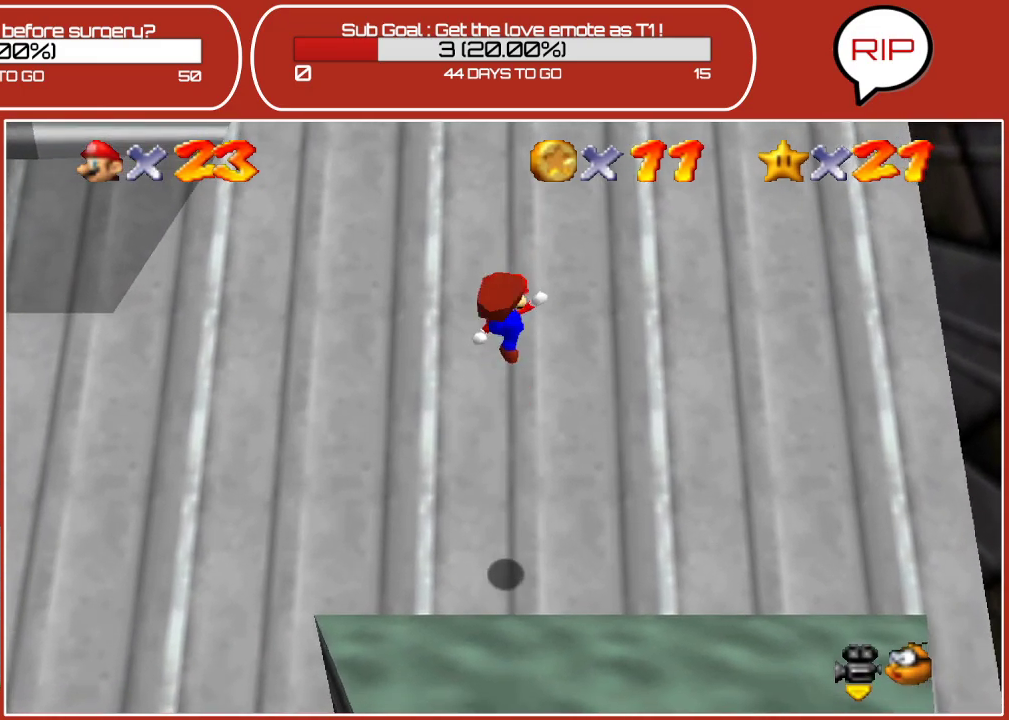
{"buttons": [], "left_stick": "up", "events": [[167, "A", "up"], [183, "B", "up"]]}
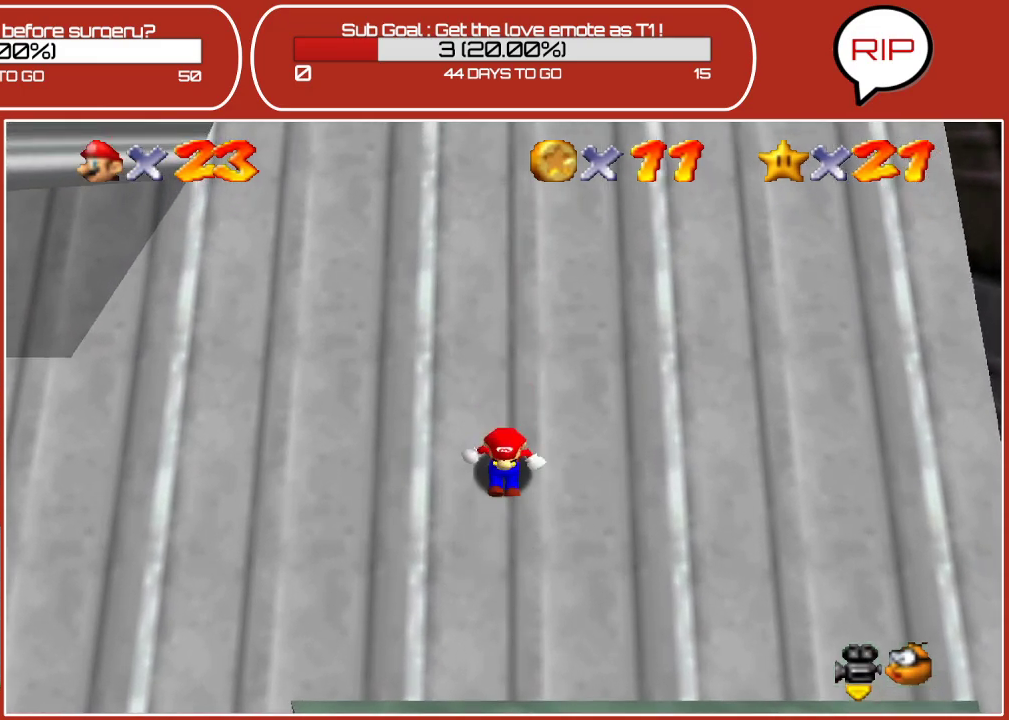
{"buttons": ["A"], "left_stick": "up", "events": [[100, "A", "down"]]}
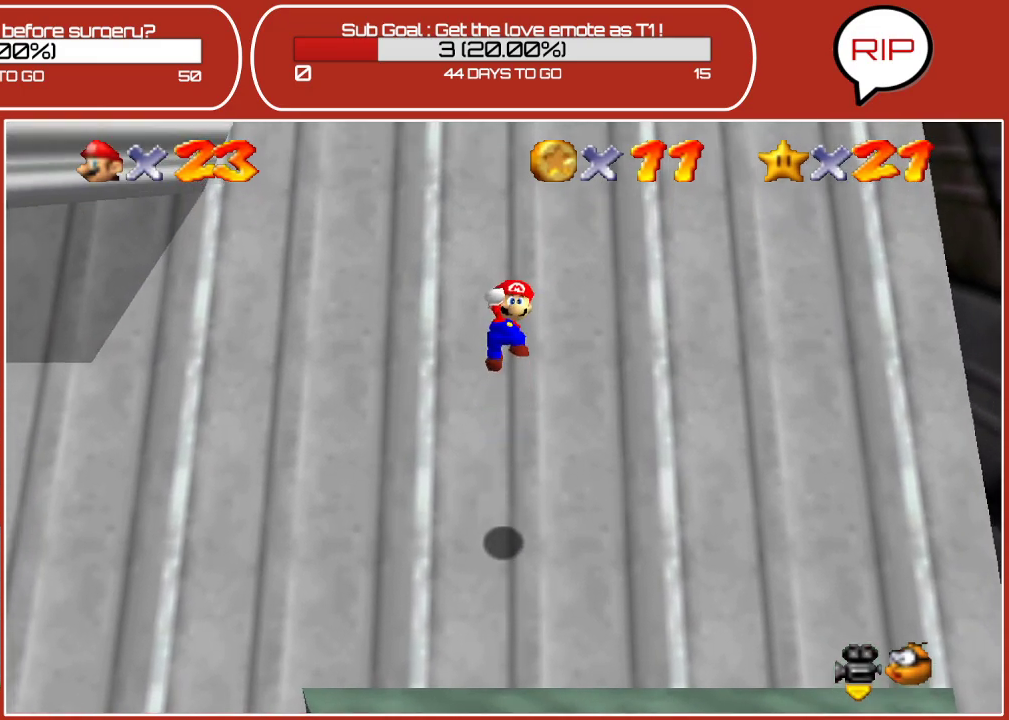
{"buttons": [], "left_stick": "up", "events": [[33, "A", "up"], [50, "B", "down"], [433, "B", "up"]]}
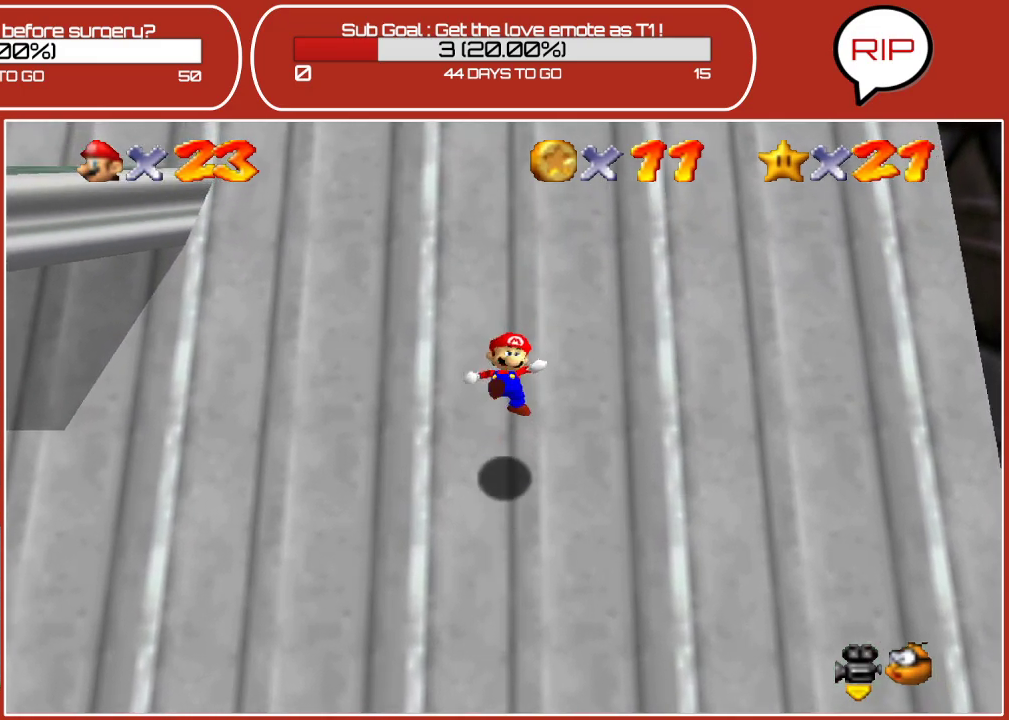
{"buttons": [], "left_stick": "up", "events": [[217, "A", "down"], [400, "A", "up"]]}
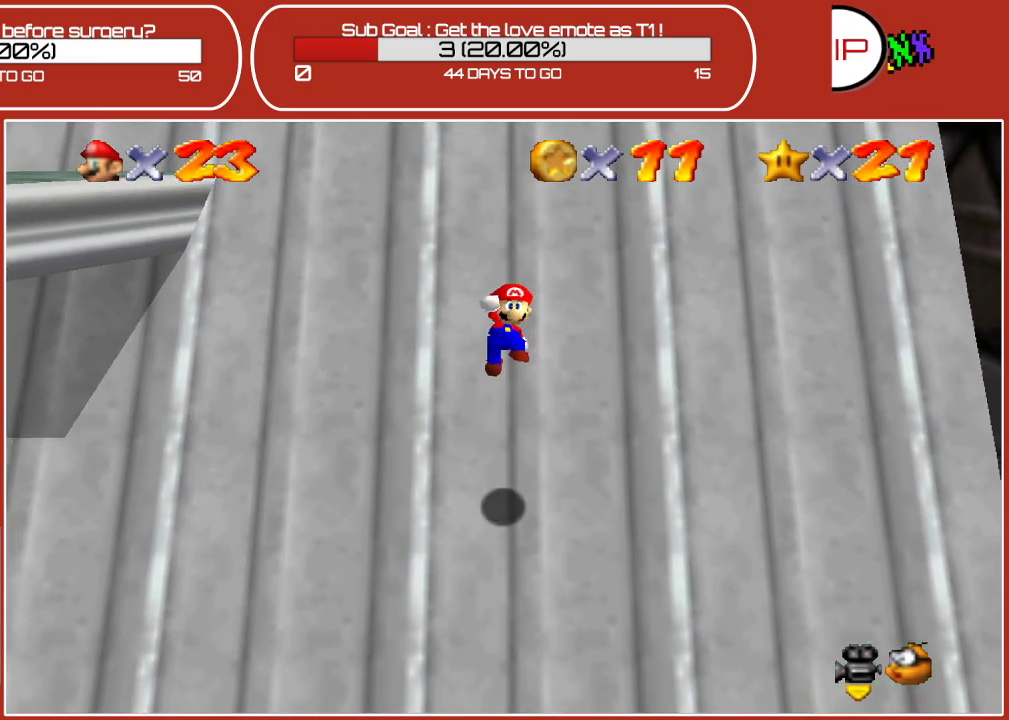
{"buttons": [], "left_stick": "up", "events": [[67, "B", "down"], [417, "B", "up"]]}
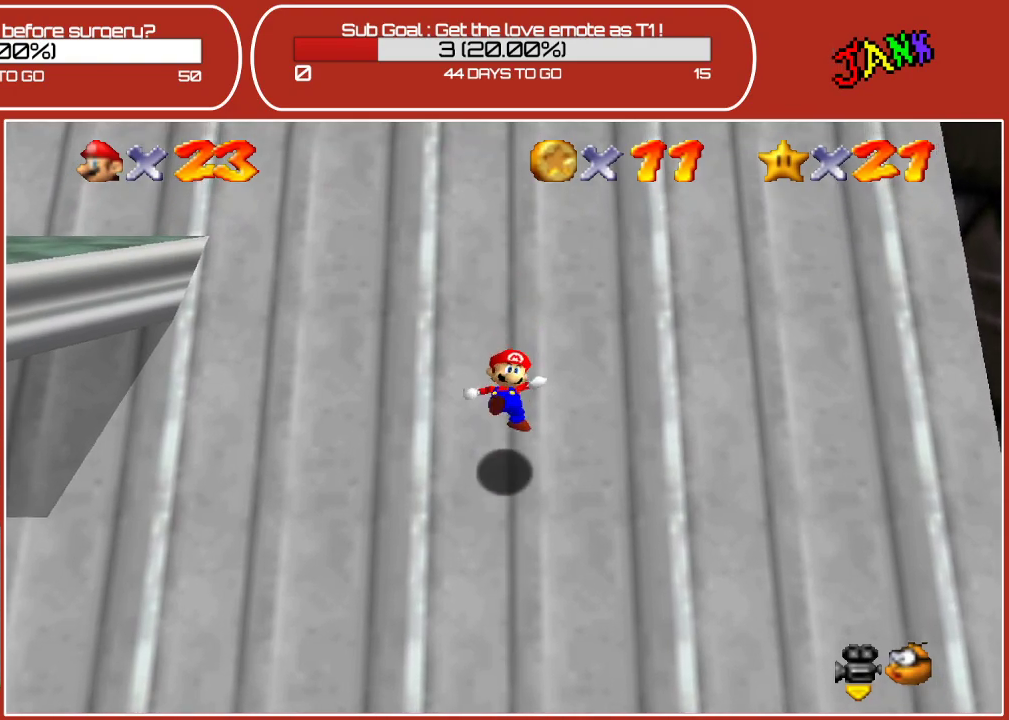
{"buttons": ["B"], "left_stick": "up", "events": [[183, "A", "down"], [383, "A", "up"], [500, "B", "down"]]}
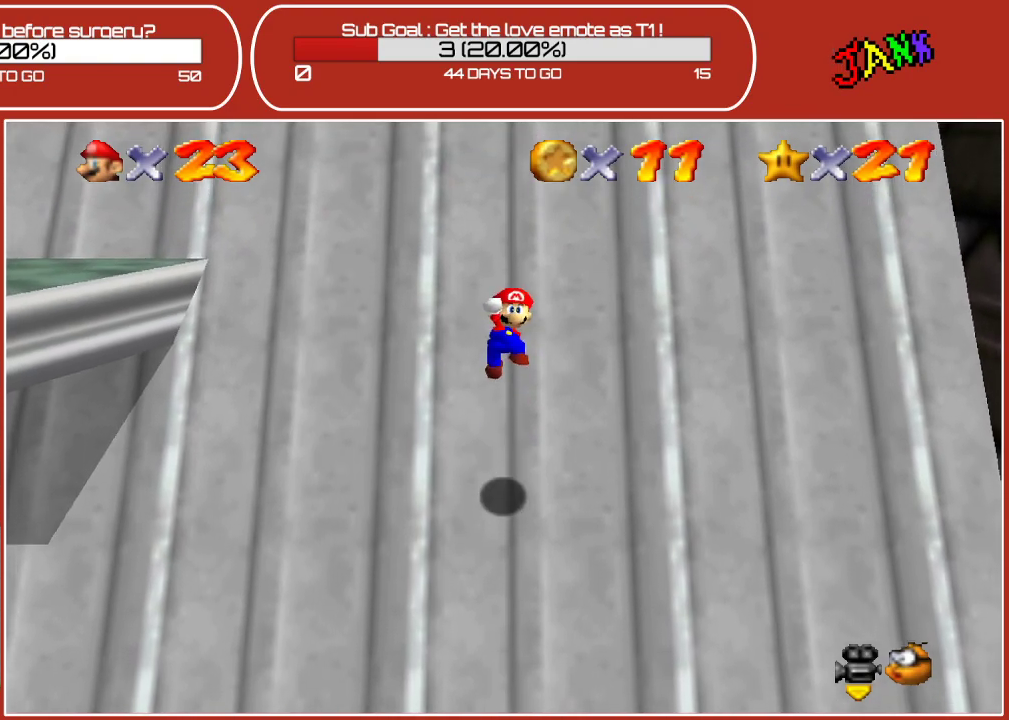
{"buttons": [], "left_stick": "up", "events": [[250, "B", "up"]]}
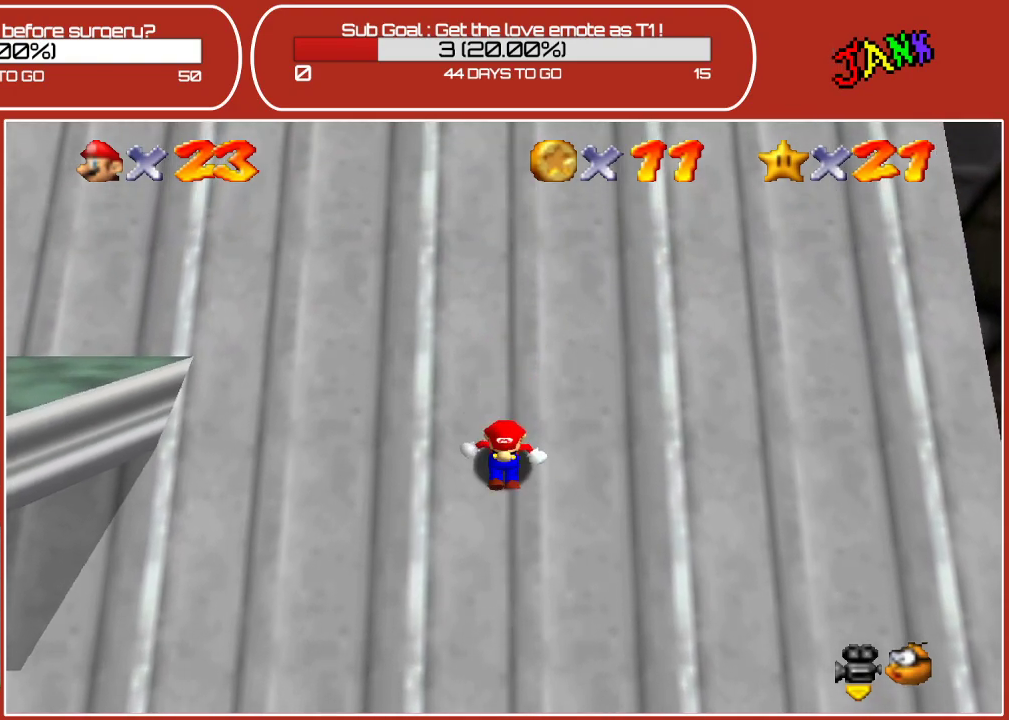
{"buttons": ["B"], "left_stick": "up", "events": [[150, "A", "down"], [350, "A", "up"], [483, "B", "down"]]}
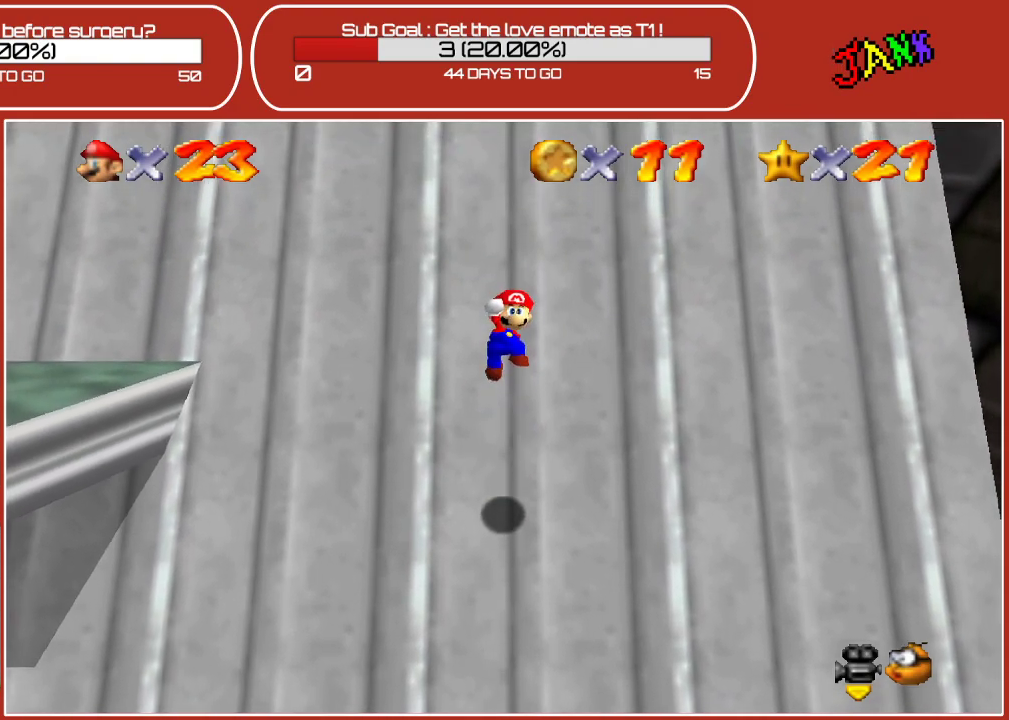
{"buttons": [], "left_stick": "up", "events": [[217, "B", "up"]]}
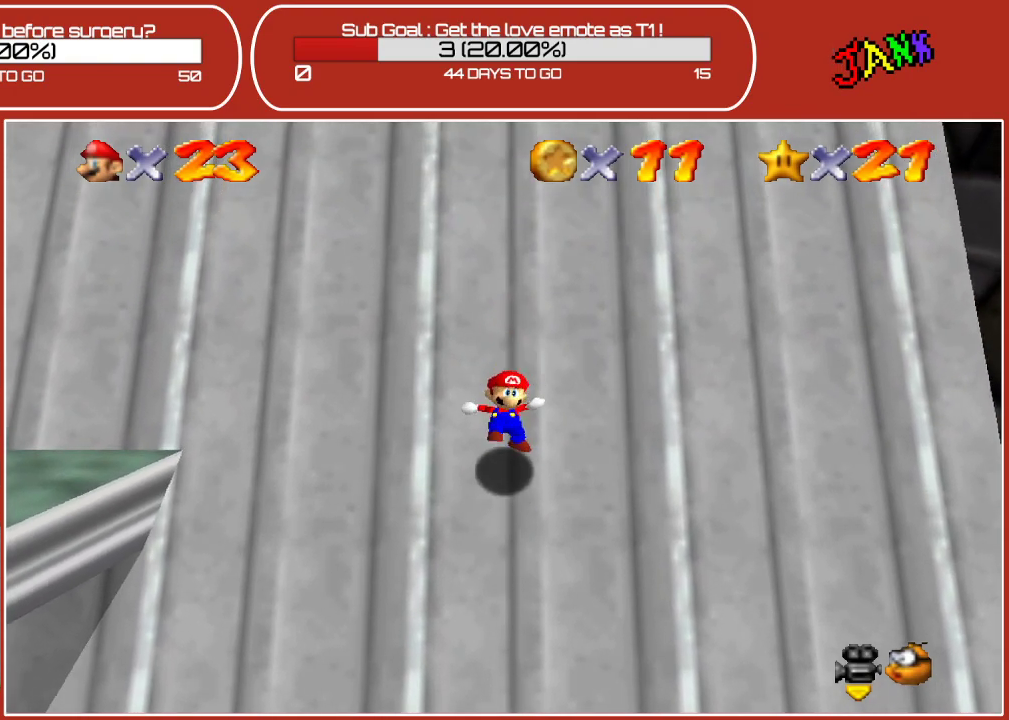
{"buttons": [], "left_stick": "up", "events": [[133, "A", "down"], [400, "A", "up"]]}
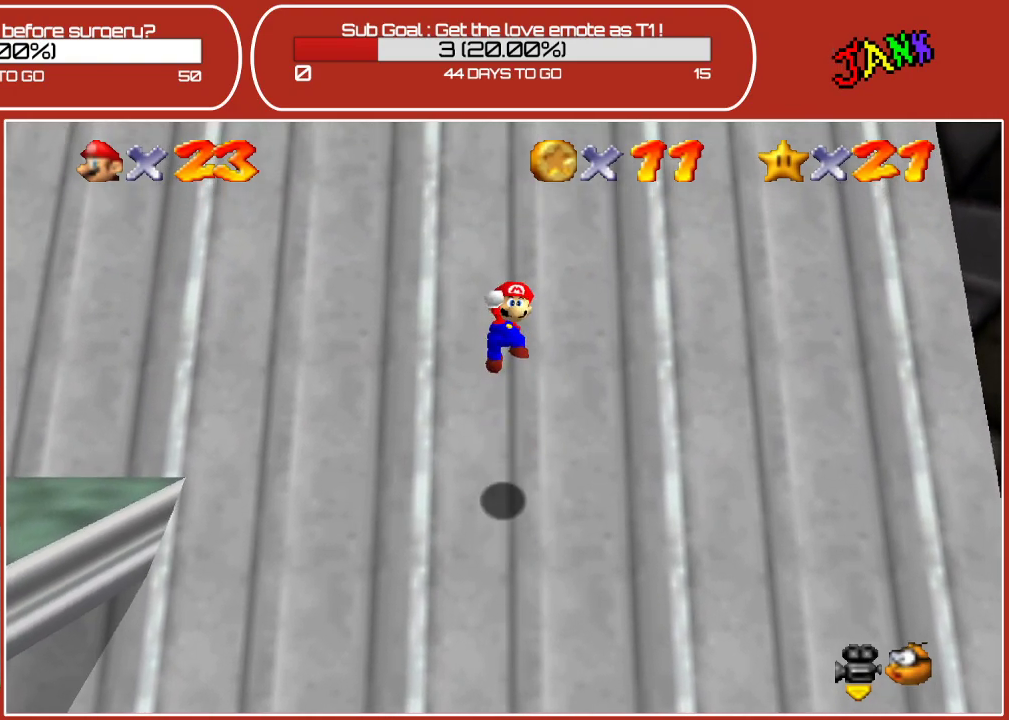
{"buttons": [], "left_stick": "up", "events": [[50, "B", "down"], [250, "B", "up"]]}
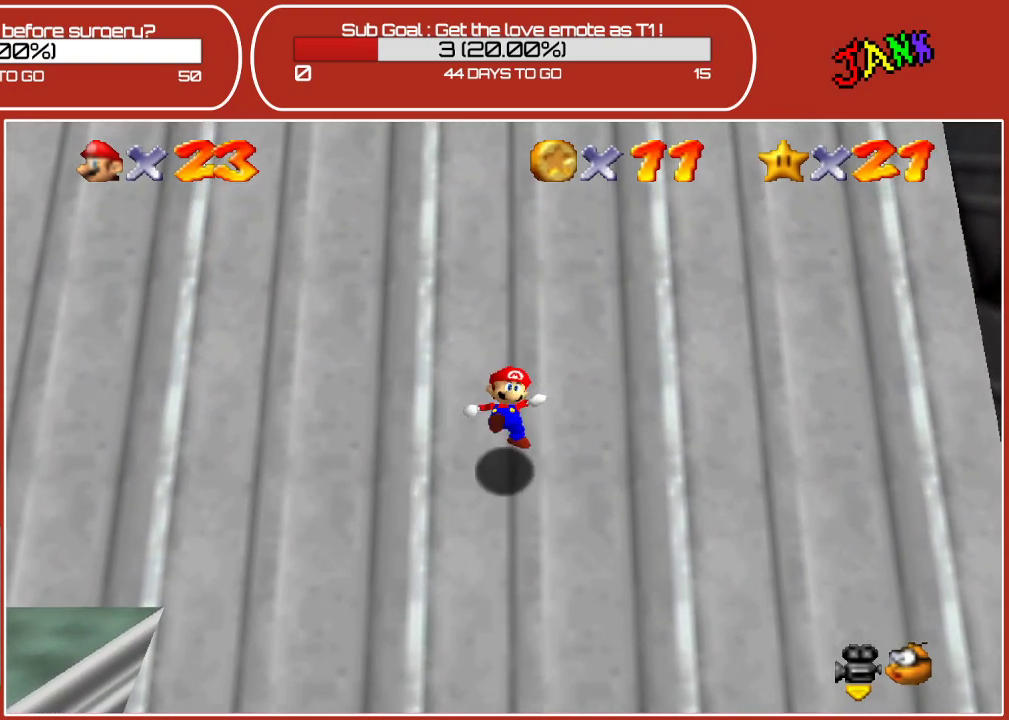
{"buttons": [], "left_stick": "up", "events": [[133, "A", "down"], [433, "A", "up"]]}
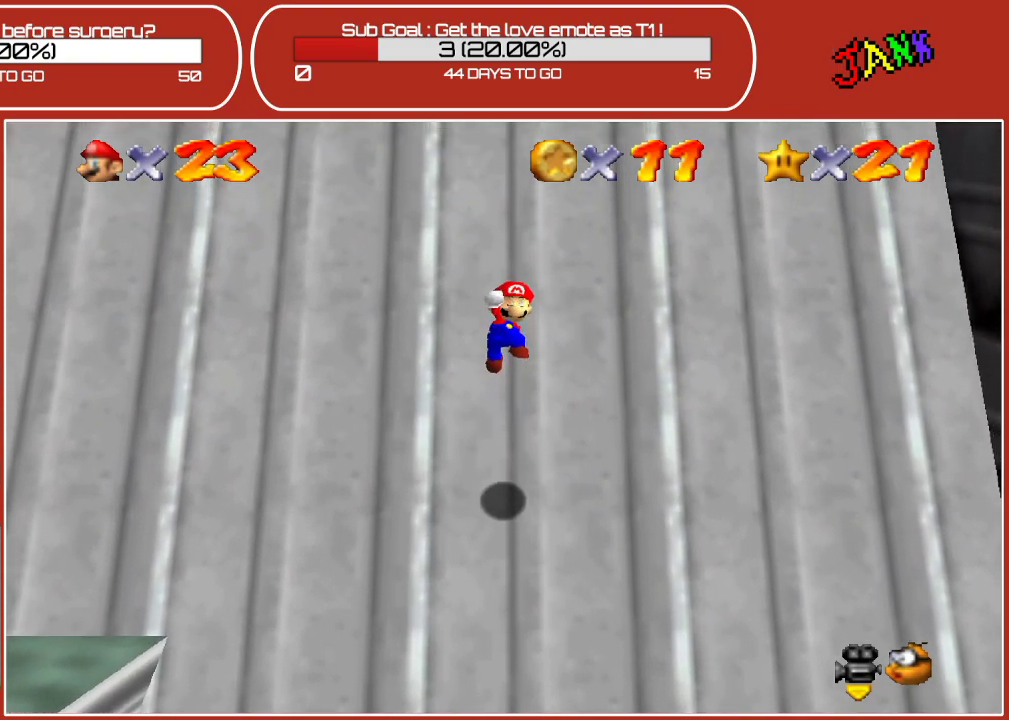
{"buttons": [], "left_stick": "up", "events": [[33, "B", "down"], [267, "B", "up"]]}
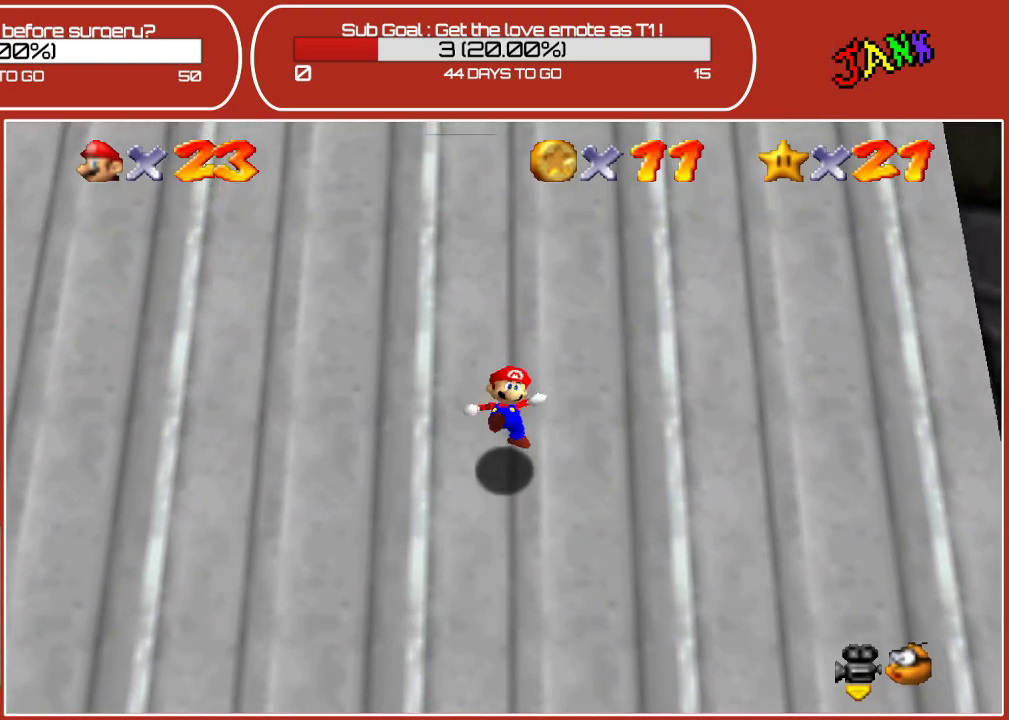
{"buttons": [], "left_stick": "up", "events": [[150, "A", "down"], [400, "A", "up"]]}
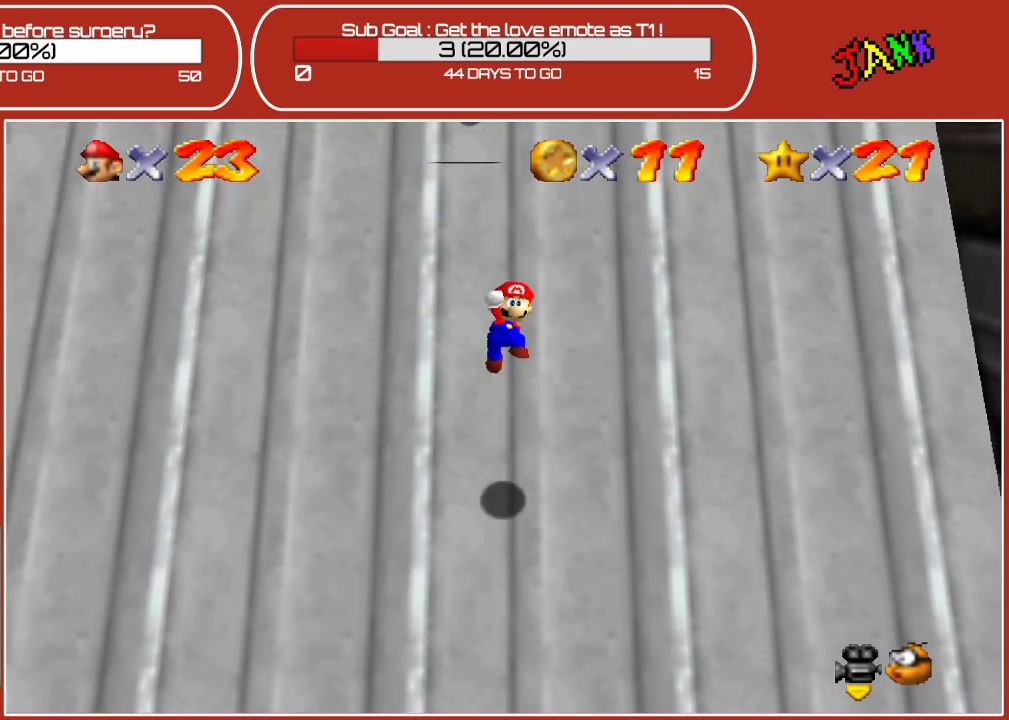
{"buttons": [], "left_stick": "up", "events": [[50, "B", "down"], [250, "B", "up"]]}
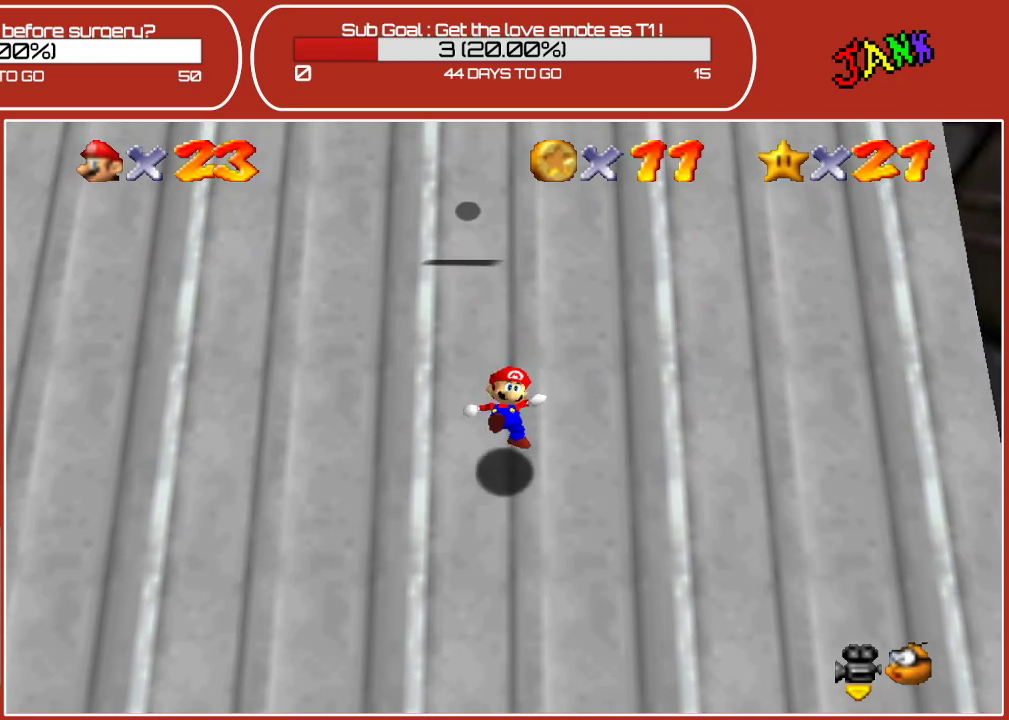
{"buttons": ["B"], "left_stick": "up", "events": [[150, "A", "down"], [333, "A", "up"], [500, "B", "down"]]}
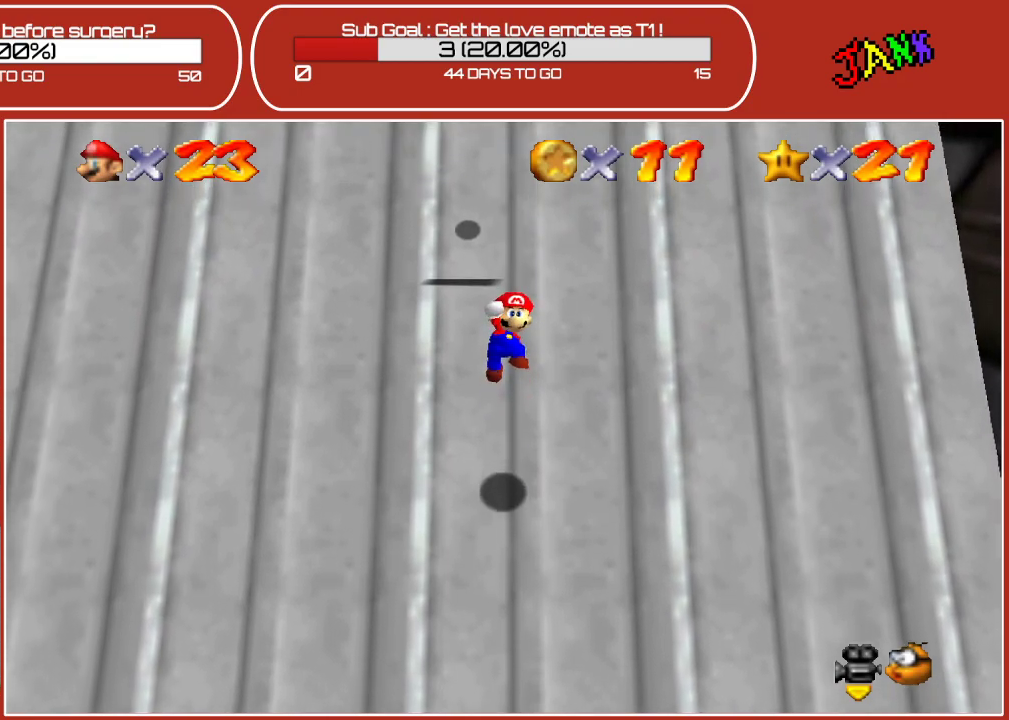
{"buttons": [], "left_stick": "up", "events": [[267, "B", "up"]]}
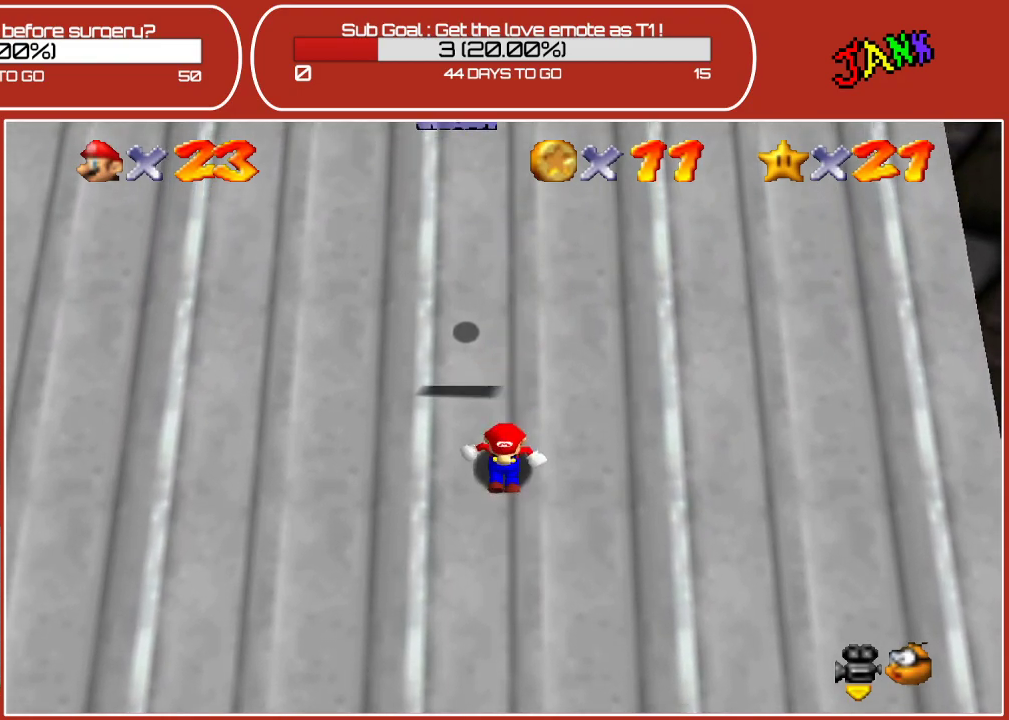
{"buttons": ["B"], "left_stick": "up", "events": [[100, "A", "down"], [317, "A", "up"], [483, "B", "down"]]}
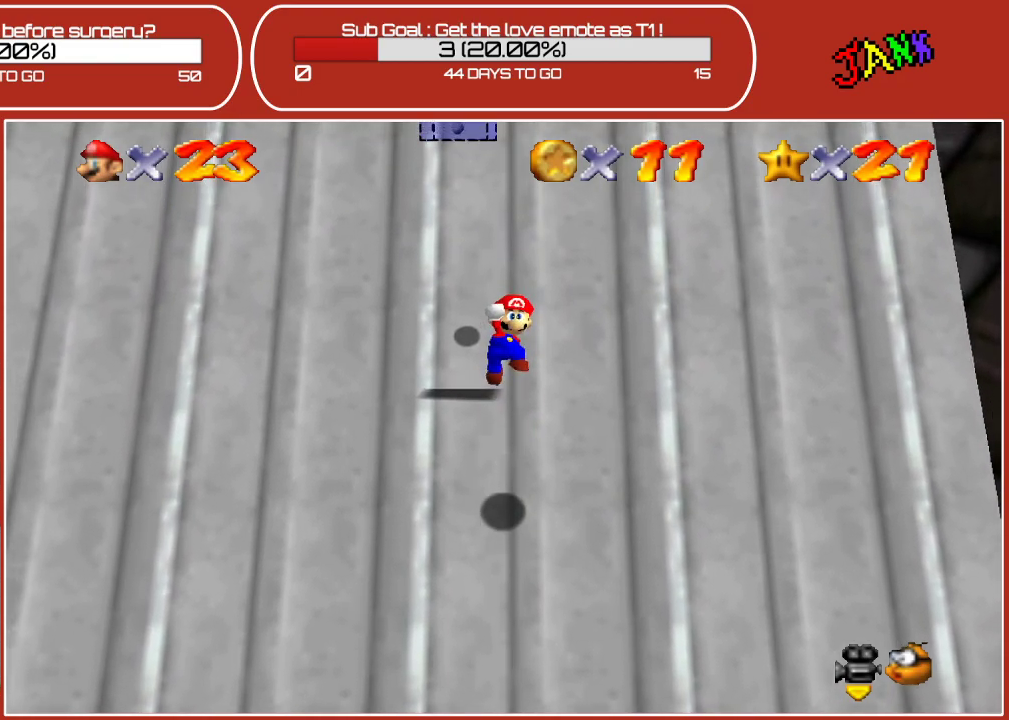
{"buttons": [], "left_stick": "up", "events": [[267, "B", "up"]]}
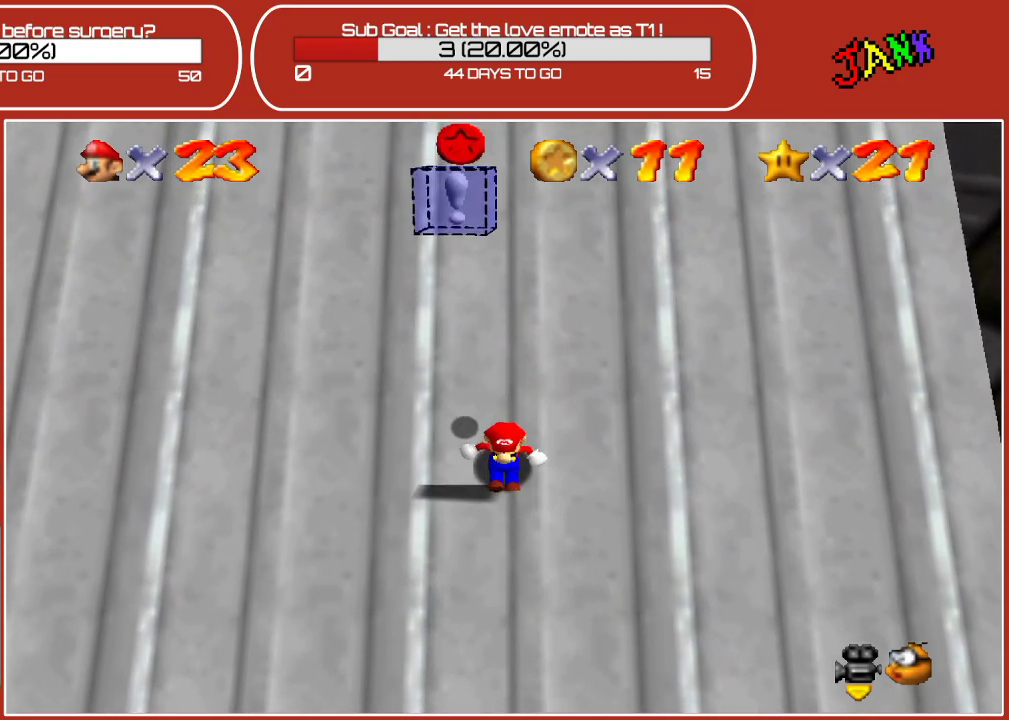
{"buttons": [], "left_stick": "up", "events": [[117, "A", "down"], [383, "A", "up"]]}
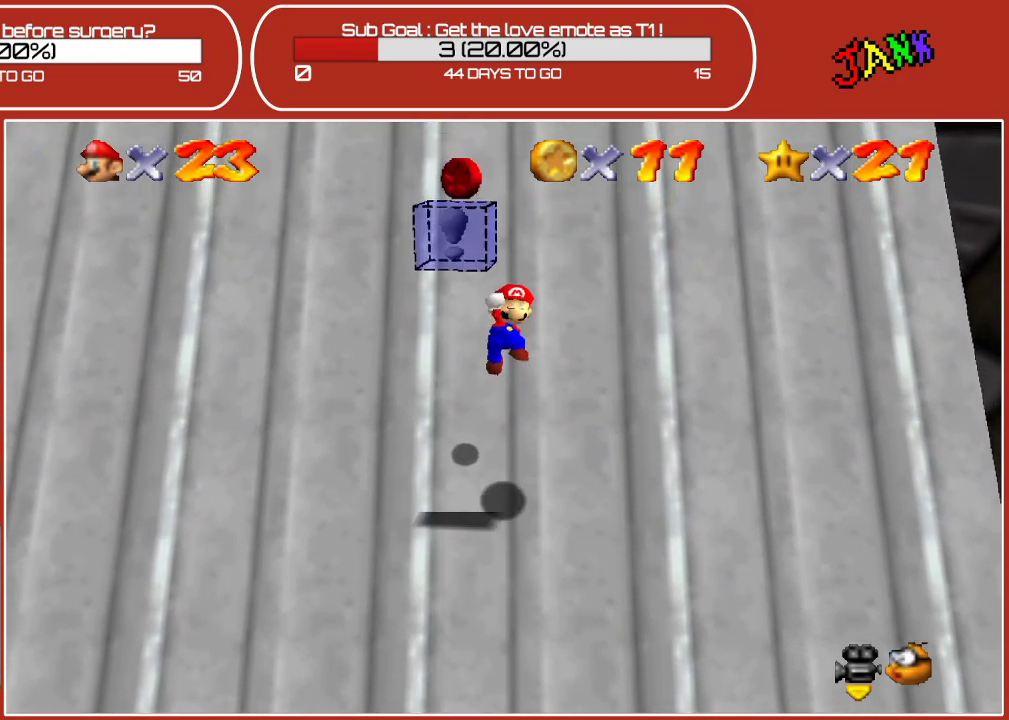
{"buttons": [], "left_stick": "up", "events": [[17, "B", "down"], [183, "B", "up"]]}